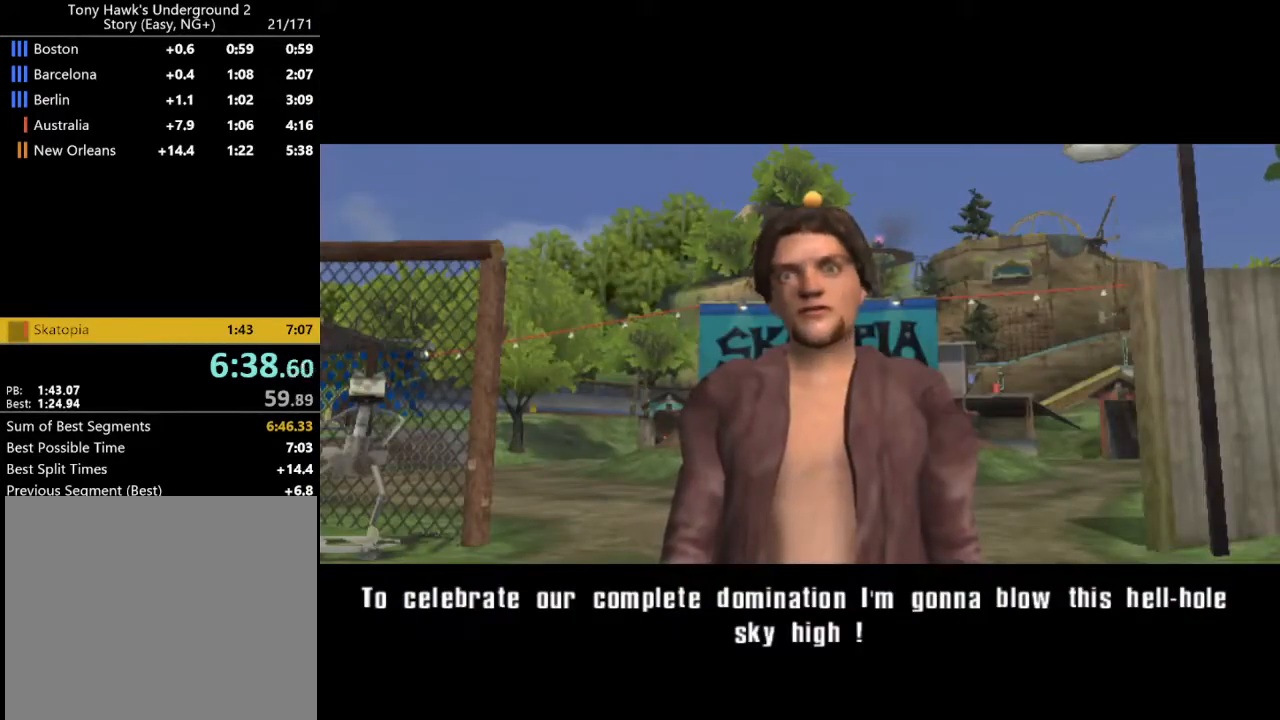
Gameplay with a controller (PlayStation layout); each line is a JSON object with the inputs held at the frame after it. "events" lists button and stick changes between this image and that frame as [ms after this image, input, new state], when the widget could be followed in between. Not read: L1 R1.
{"buttons": ["CROSS"], "left_stick": "center", "right_stick": "center", "events": [[33, "CROSS", "up"], [133, "CROSS", "down"], [233, "CROSS", "up"], [300, "CROSS", "down"], [433, "CROSS", "up"], [500, "CROSS", "down"]]}
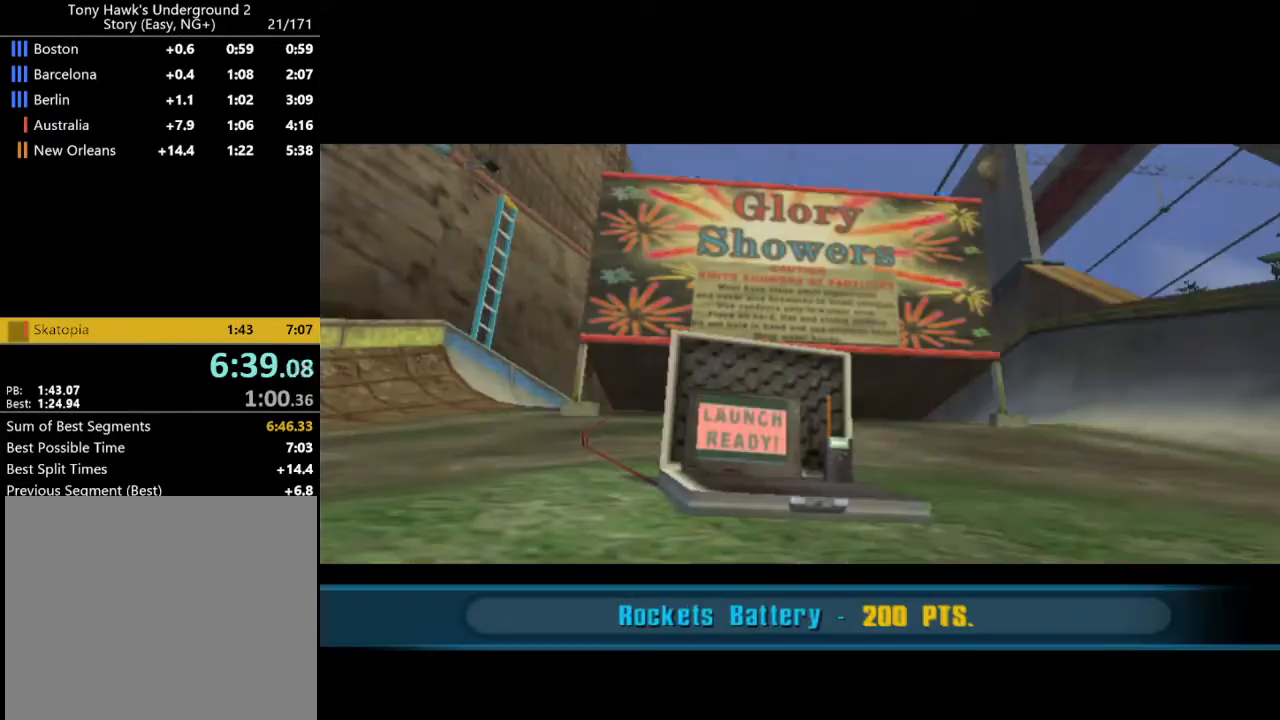
{"buttons": ["CROSS"], "left_stick": "center", "right_stick": "center", "events": [[166, "CROSS", "up"], [366, "CROSS", "down"]]}
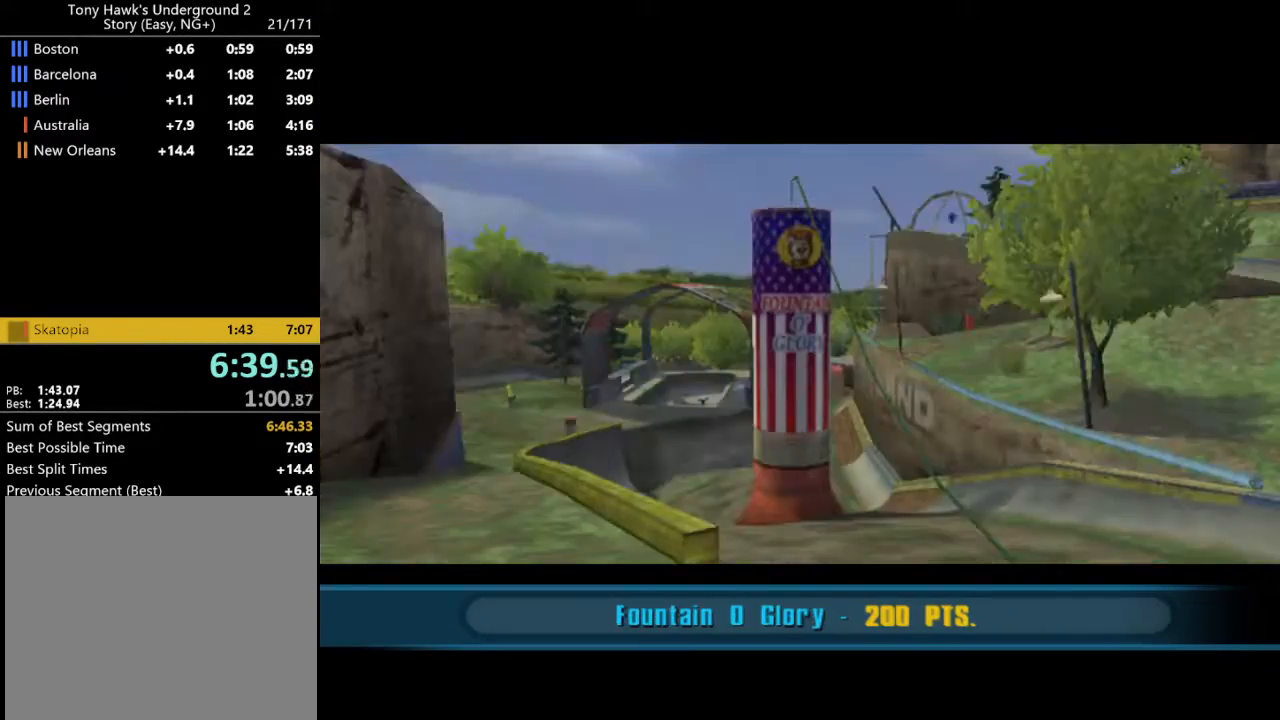
{"buttons": [], "left_stick": "center", "right_stick": "center", "events": [[33, "CROSS", "up"], [200, "CROSS", "down"], [433, "CROSS", "up"]]}
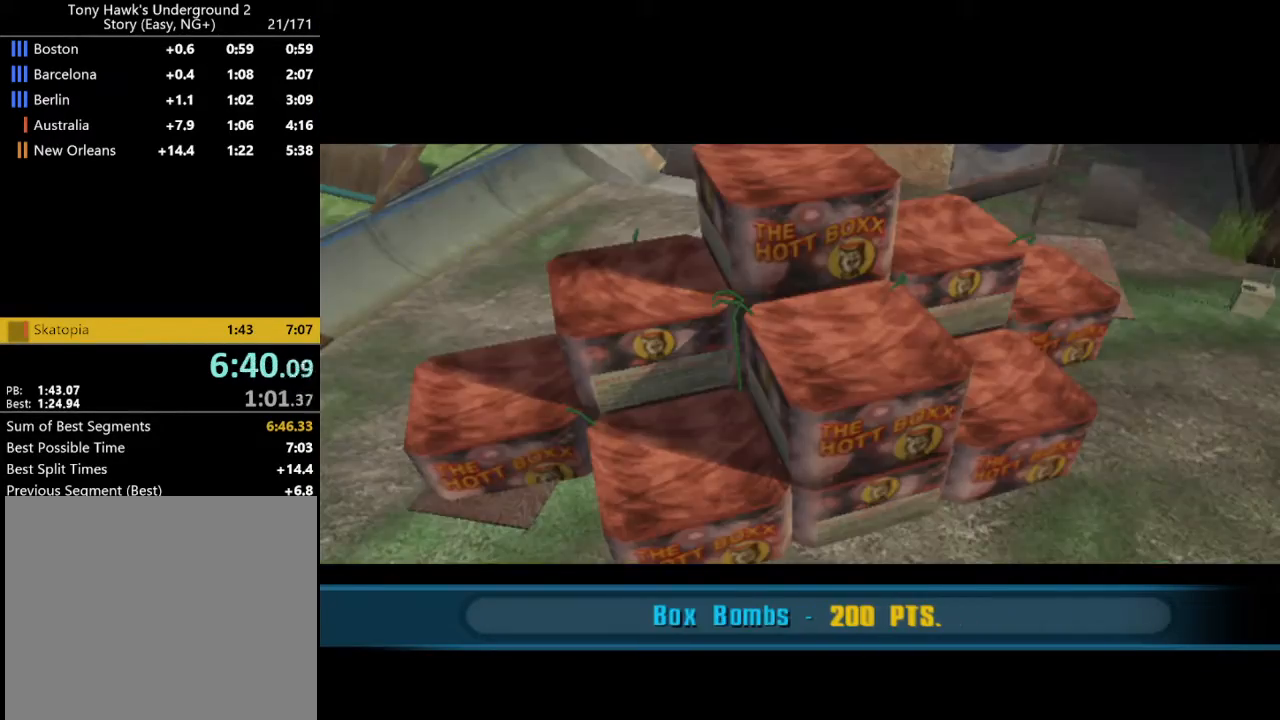
{"buttons": ["CROSS"], "left_stick": "center", "right_stick": "center", "events": [[100, "CROSS", "down"], [266, "CROSS", "up"], [466, "CROSS", "down"]]}
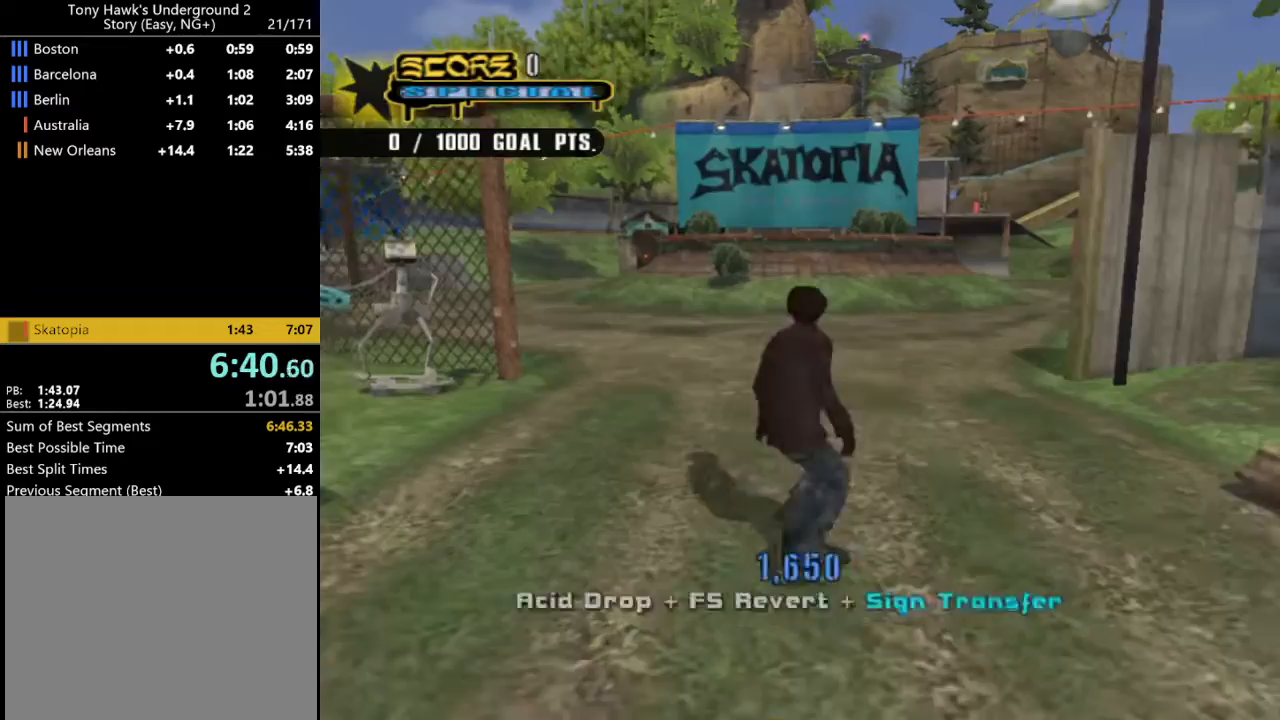
{"buttons": ["CROSS"], "left_stick": "center", "right_stick": "center", "events": []}
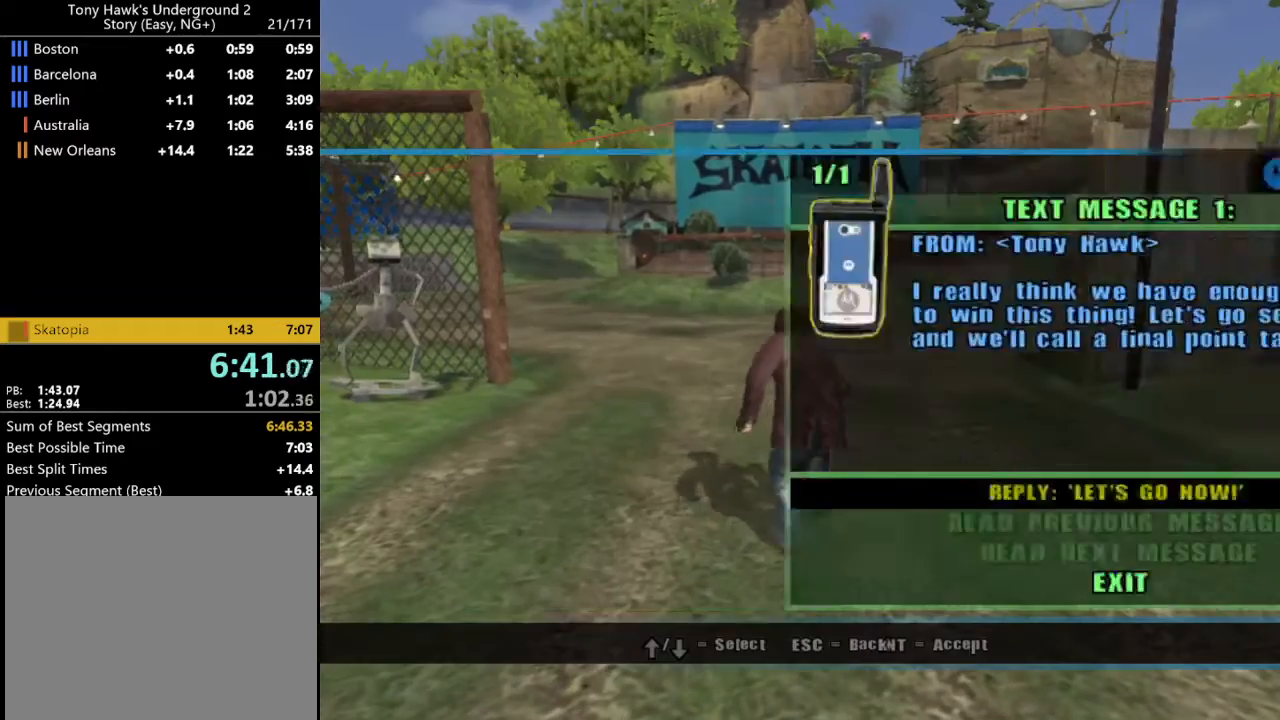
{"buttons": ["CROSS"], "left_stick": "center", "right_stick": "center", "events": [[33, "CROSS", "up"], [133, "CROSS", "down"], [200, "CROSS", "up"], [300, "CROSS", "down"], [400, "CROSS", "up"], [466, "CROSS", "down"]]}
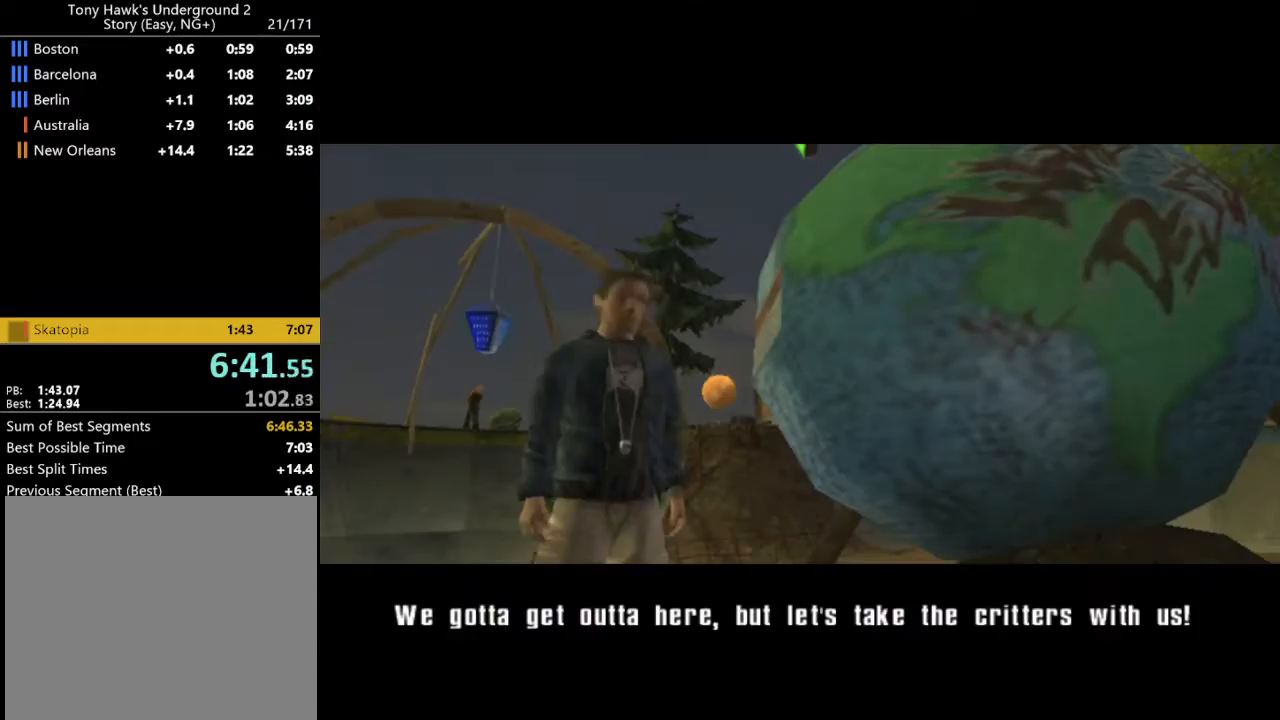
{"buttons": ["CROSS", "TRIANGLE"], "left_stick": "center", "right_stick": "center", "events": [[66, "CROSS", "up"], [133, "CROSS", "down"], [266, "CROSS", "up"], [333, "TRIANGLE", "down"], [400, "CROSS", "down"]]}
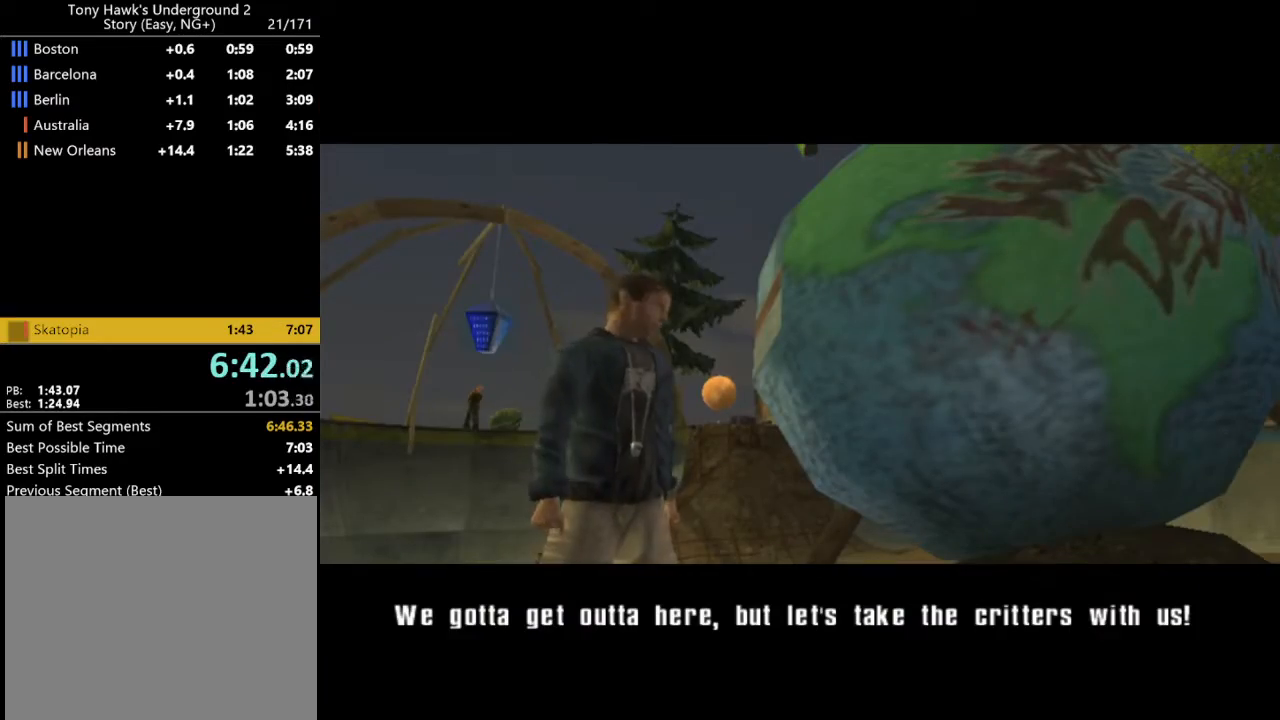
{"buttons": ["TRIANGLE"], "left_stick": "center", "right_stick": "center", "events": [[100, "CROSS", "up"], [166, "CROSS", "down"], [266, "CROSS", "up"], [366, "CROSS", "down"], [466, "CROSS", "up"]]}
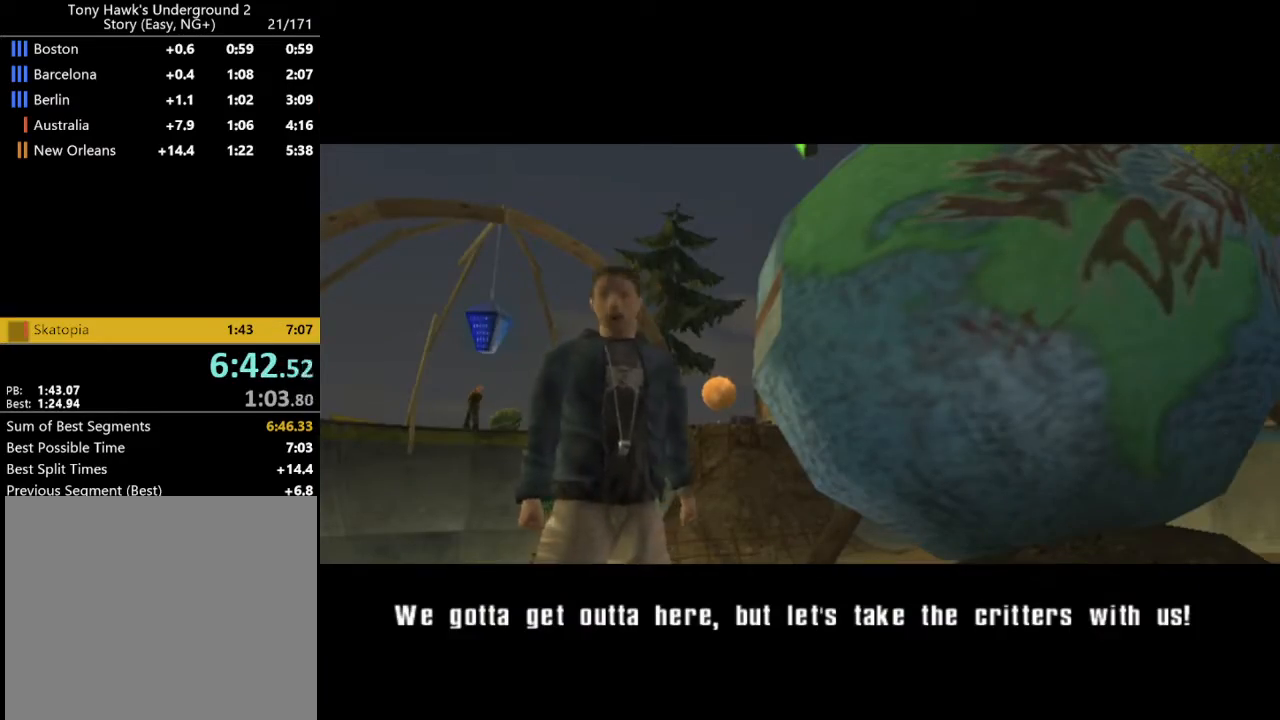
{"buttons": ["CROSS", "TRIANGLE"], "left_stick": "center", "right_stick": "center", "events": [[66, "CROSS", "down"], [233, "CROSS", "up"], [433, "CROSS", "down"]]}
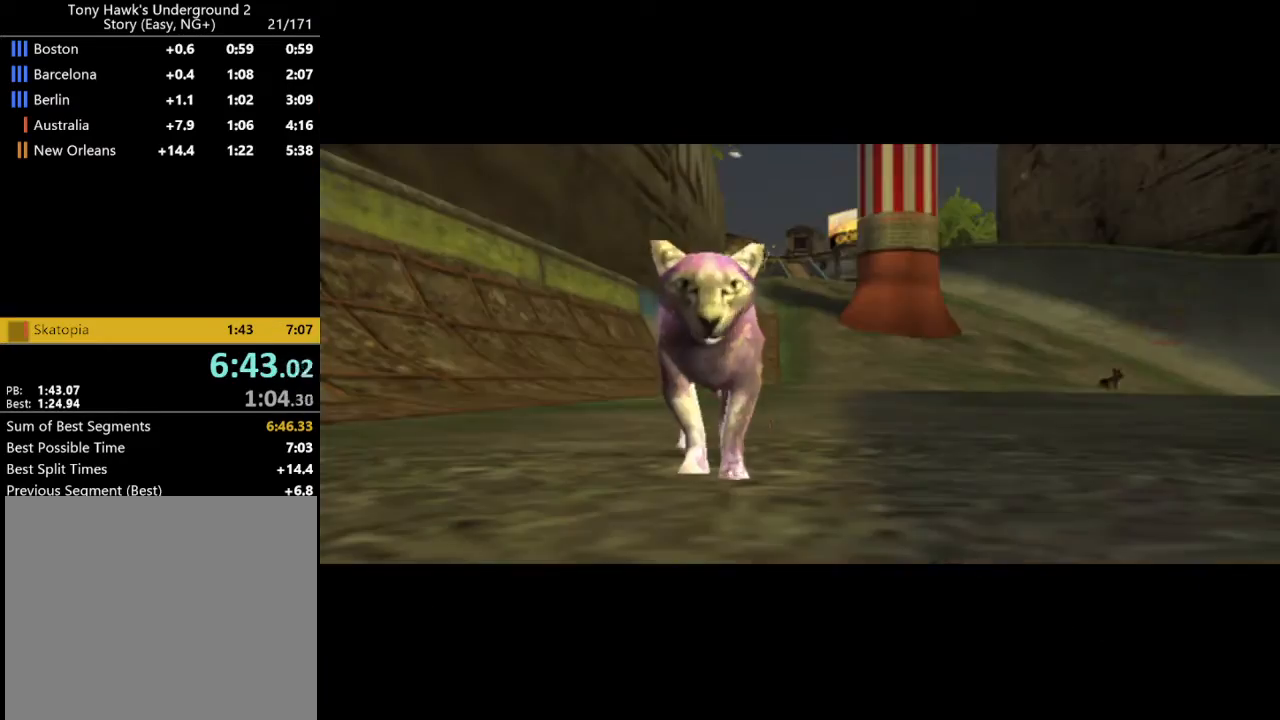
{"buttons": ["CROSS", "TRIANGLE"], "left_stick": "center", "right_stick": "center", "events": [[100, "CROSS", "up"], [333, "CROSS", "down"]]}
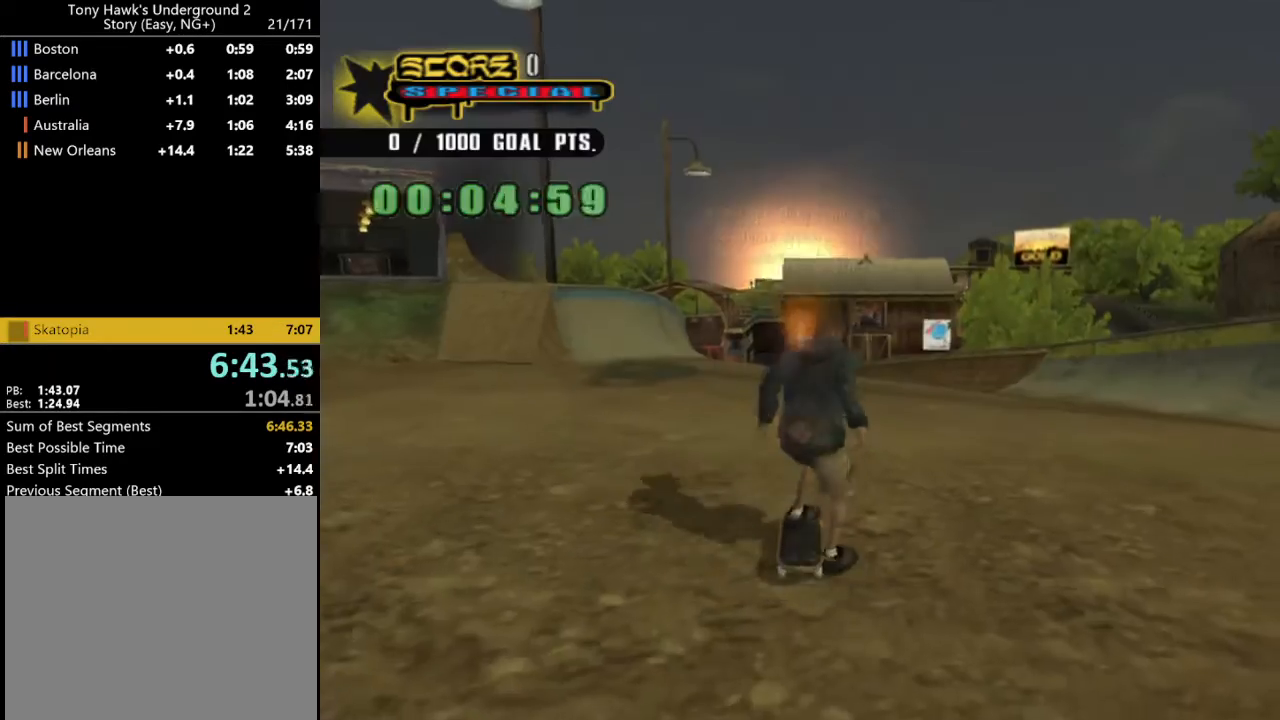
{"buttons": ["CROSS", "TRIANGLE", "DPAD_RIGHT"], "left_stick": "center", "right_stick": "center", "events": [[66, "DPAD_RIGHT", "down"]]}
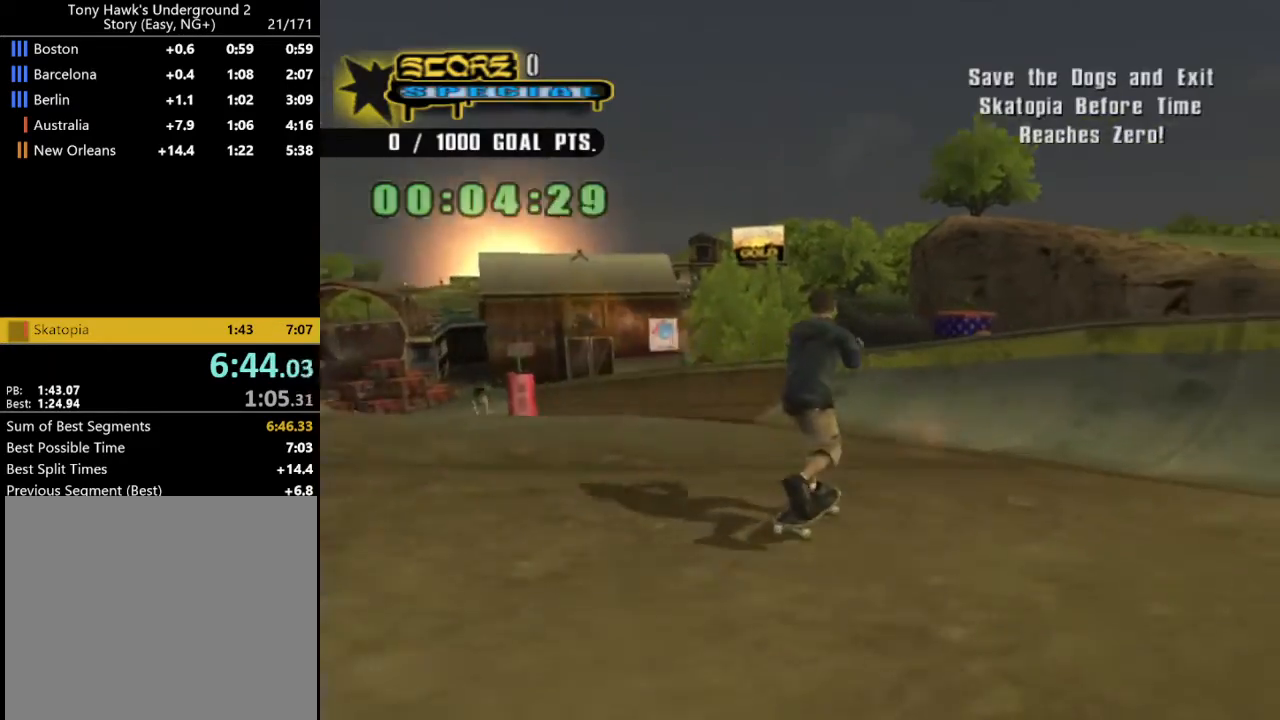
{"buttons": ["CROSS"], "left_stick": "center", "right_stick": "center", "events": [[100, "DPAD_DOWN", "down"], [433, "DPAD_DOWN", "up"], [433, "TRIANGLE", "up"], [466, "DPAD_RIGHT", "up"]]}
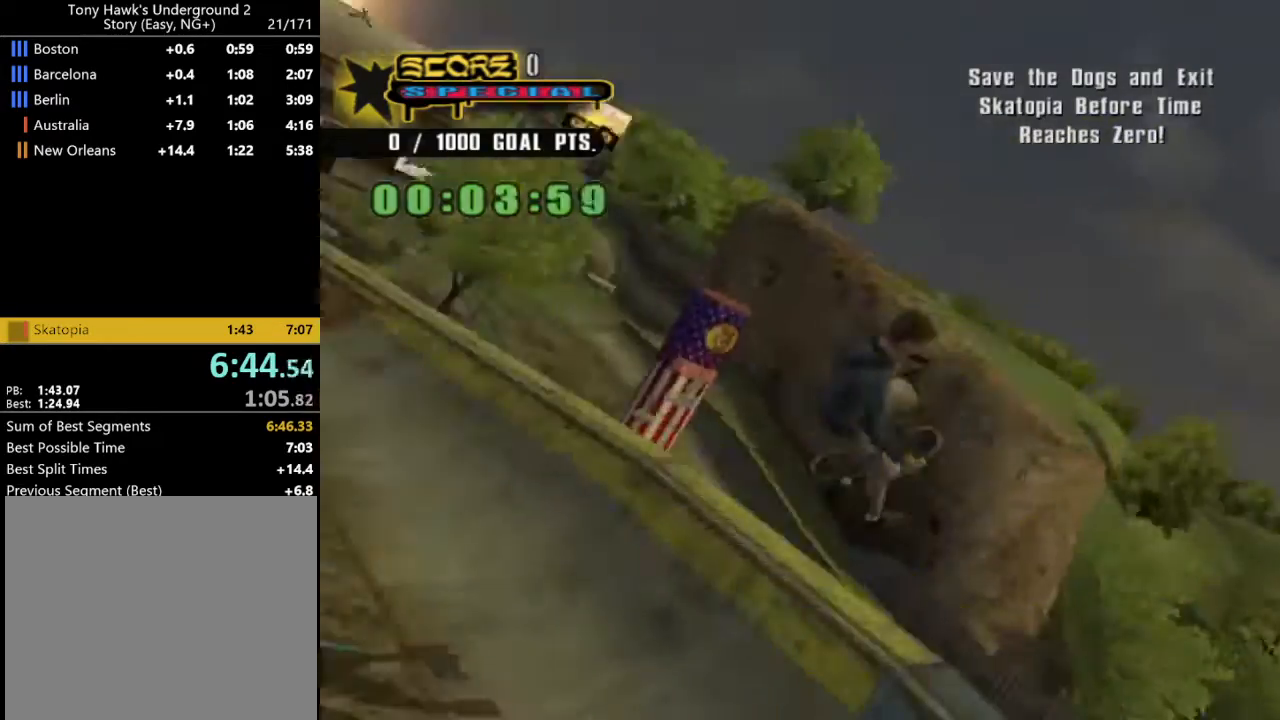
{"buttons": ["DPAD_DOWN", "DPAD_LEFT"], "left_stick": "center", "right_stick": "center", "events": [[66, "DPAD_DOWN", "down"], [66, "DPAD_LEFT", "down"], [166, "CIRCLE", "down"], [166, "CROSS", "up"], [300, "CIRCLE", "up"]]}
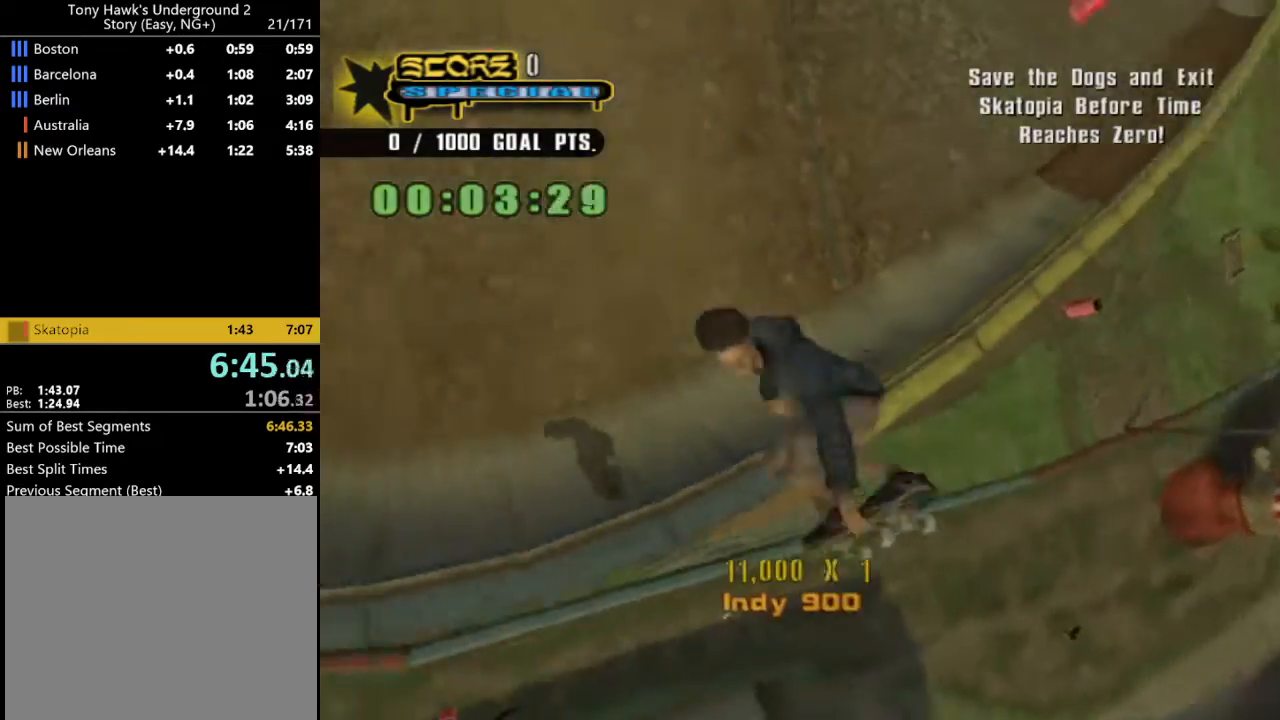
{"buttons": [], "left_stick": "down", "right_stick": "center", "events": [[233, "DPAD_DOWN", "up"], [233, "DPAD_LEFT", "up"], [400, "left_stick", "down"]]}
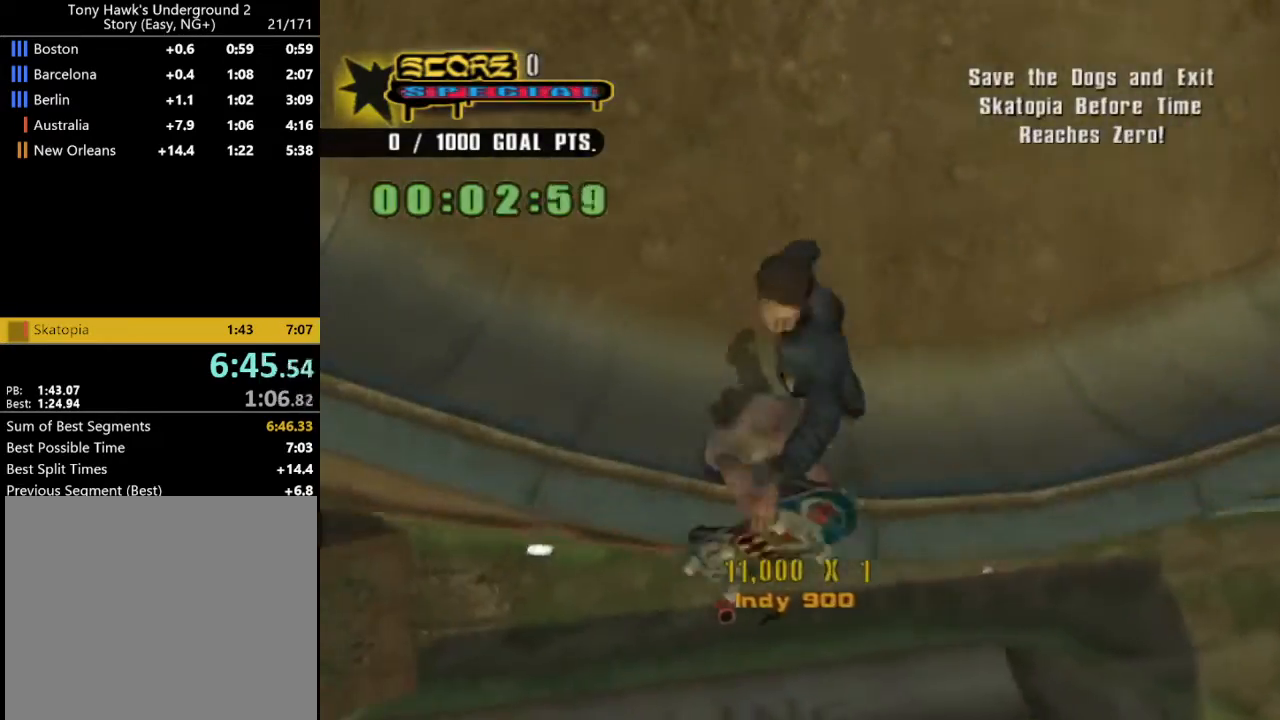
{"buttons": [], "left_stick": "center", "right_stick": "center", "events": [[300, "left_stick", "center"]]}
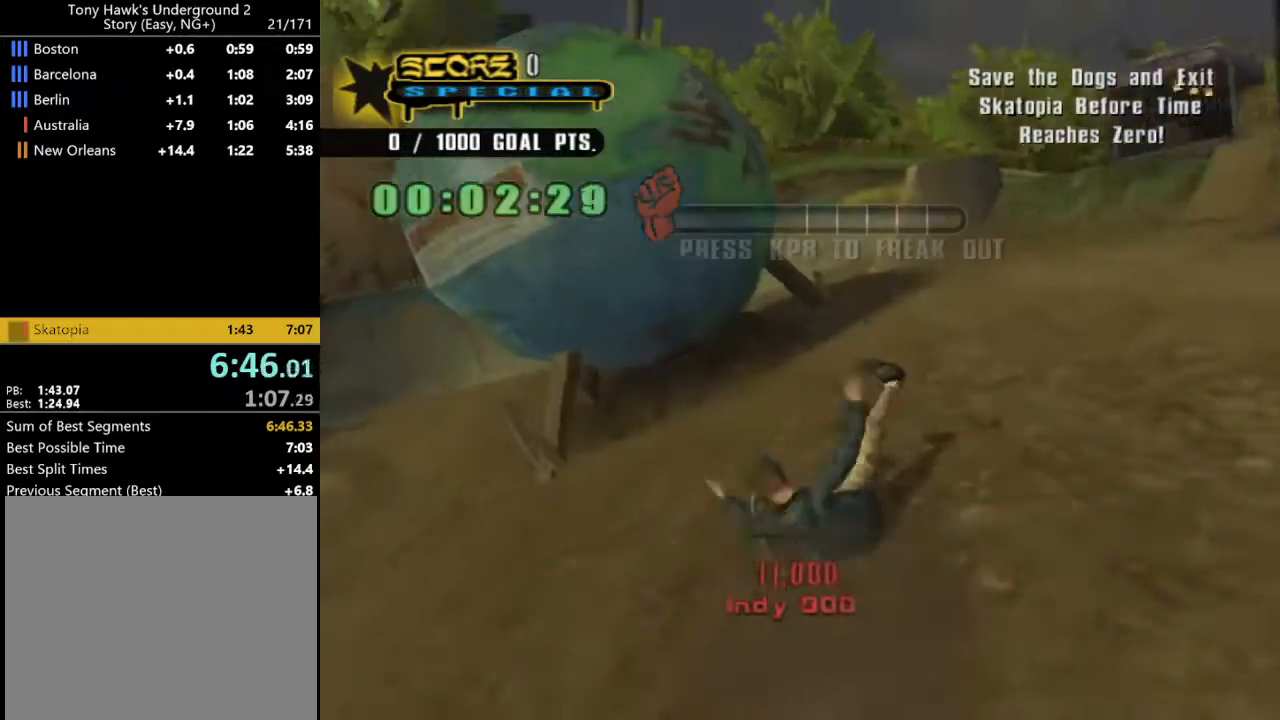
{"buttons": ["CROSS"], "left_stick": "center", "right_stick": "center", "events": [[33, "CROSS", "down"], [266, "CROSS", "up"], [333, "CROSS", "down"], [433, "CROSS", "up"], [500, "CROSS", "down"]]}
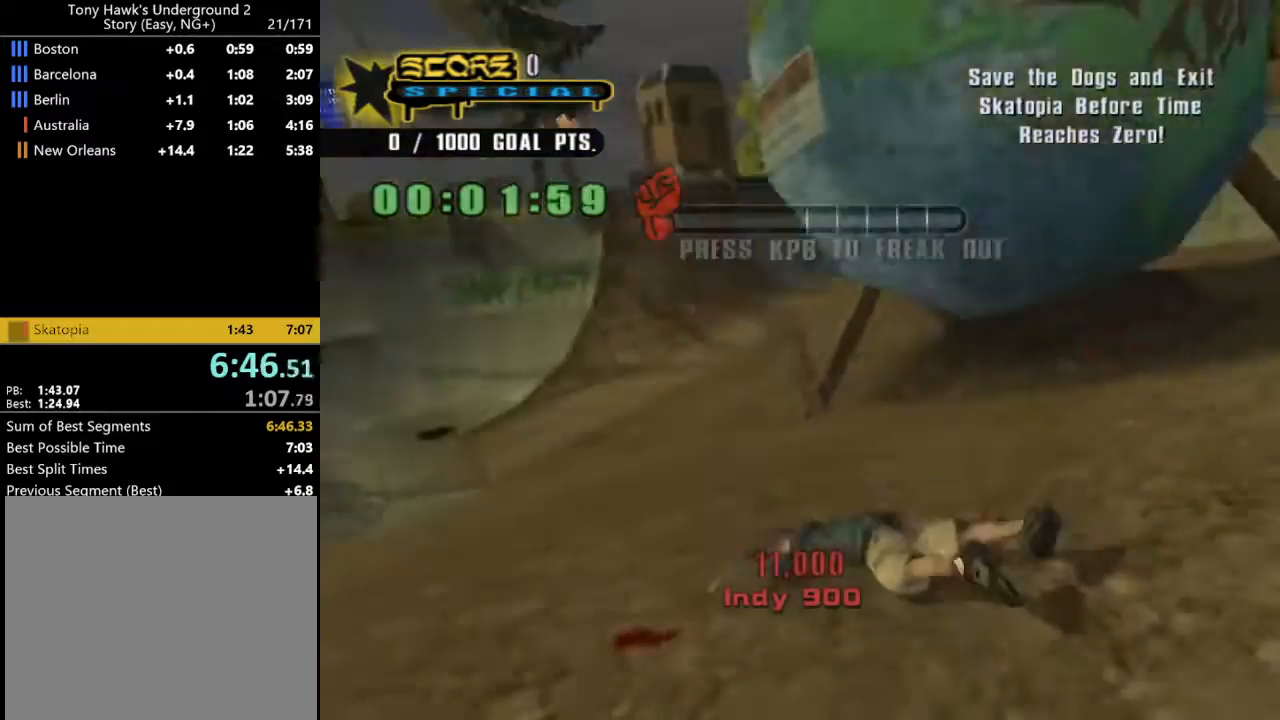
{"buttons": ["CROSS"], "left_stick": "center", "right_stick": "center", "events": [[100, "CROSS", "up"], [166, "CROSS", "down"], [266, "CROSS", "up"], [333, "CROSS", "down"], [433, "CROSS", "up"], [500, "CROSS", "down"]]}
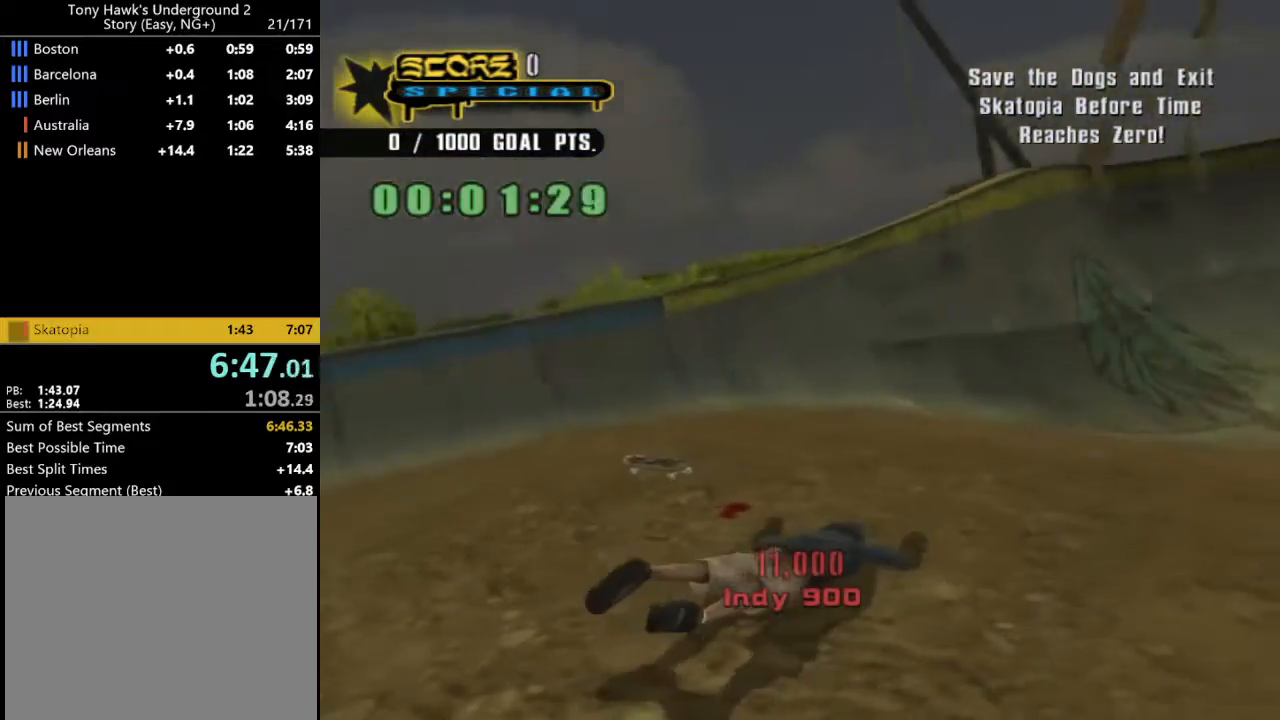
{"buttons": ["CROSS"], "left_stick": "center", "right_stick": "center", "events": [[100, "CROSS", "up"], [166, "CROSS", "down"], [266, "CROSS", "up"], [333, "CROSS", "down"], [400, "CROSS", "up"], [500, "CROSS", "down"]]}
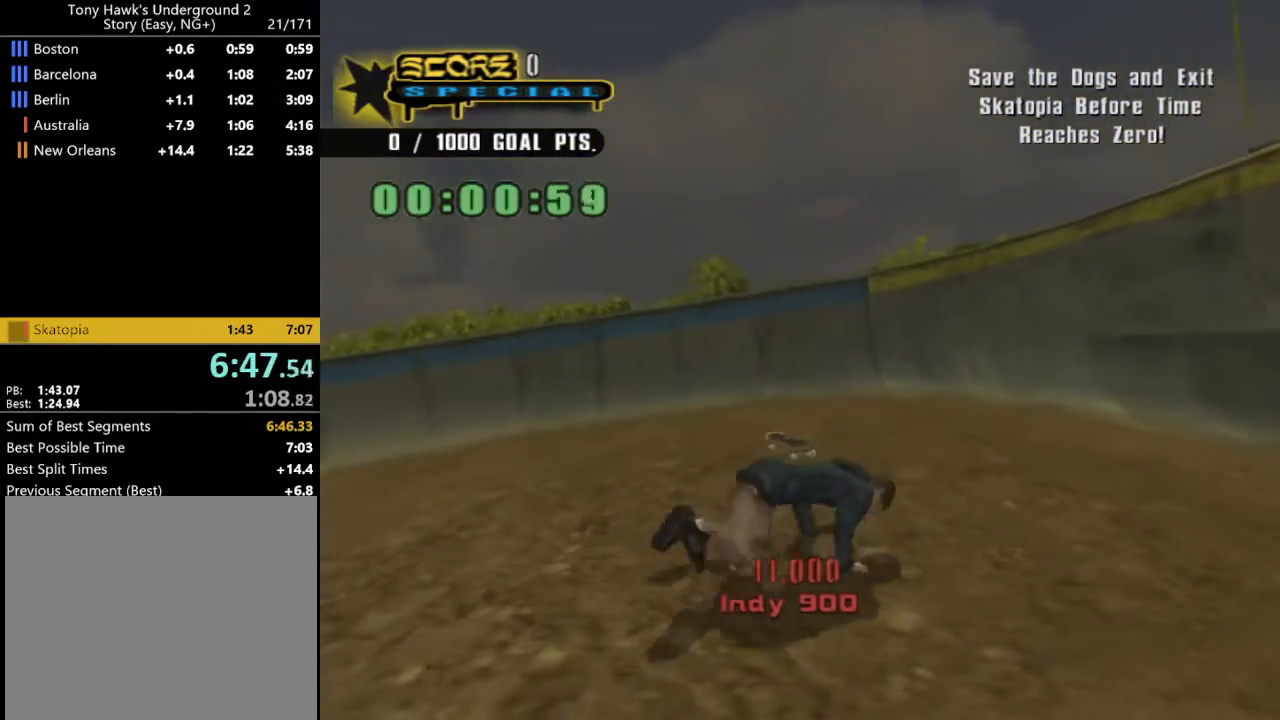
{"buttons": ["TRIANGLE"], "left_stick": "center", "right_stick": "center", "events": [[100, "CROSS", "up"], [200, "TRIANGLE", "down"], [233, "CROSS", "down"], [366, "CROSS", "up"]]}
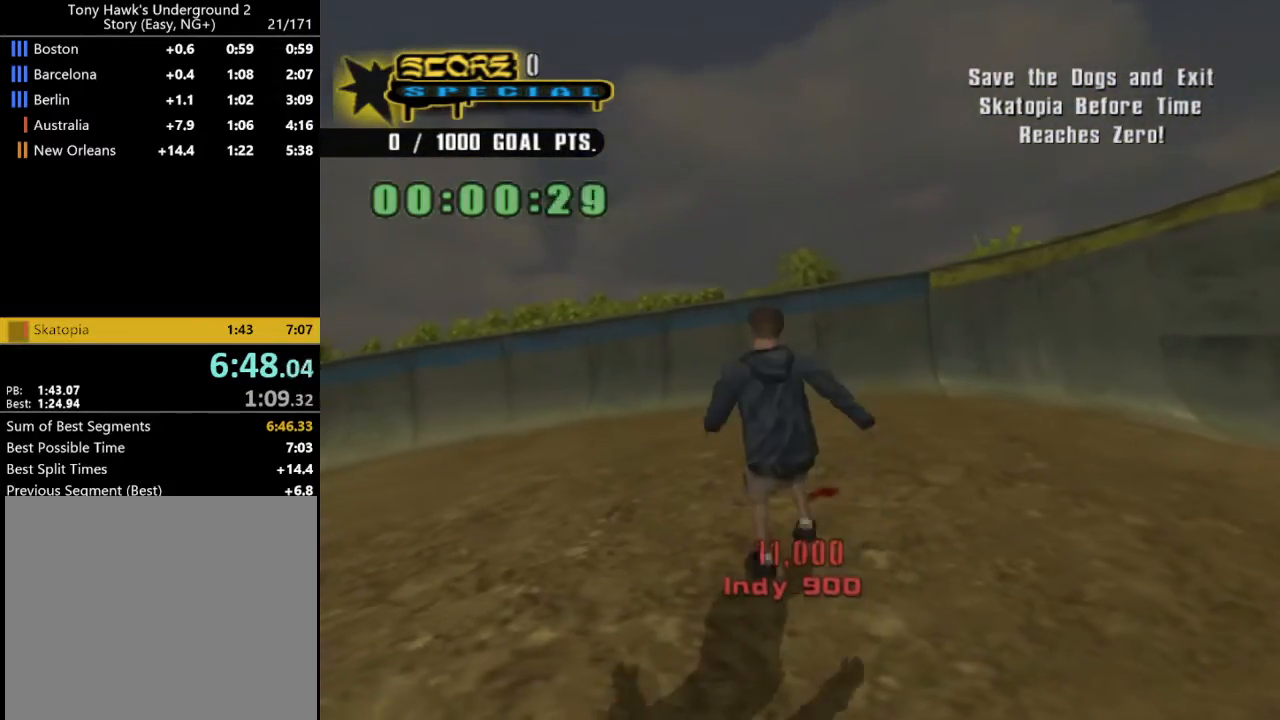
{"buttons": ["CROSS", "TRIANGLE"], "left_stick": "center", "right_stick": "center", "events": [[100, "CROSS", "down"]]}
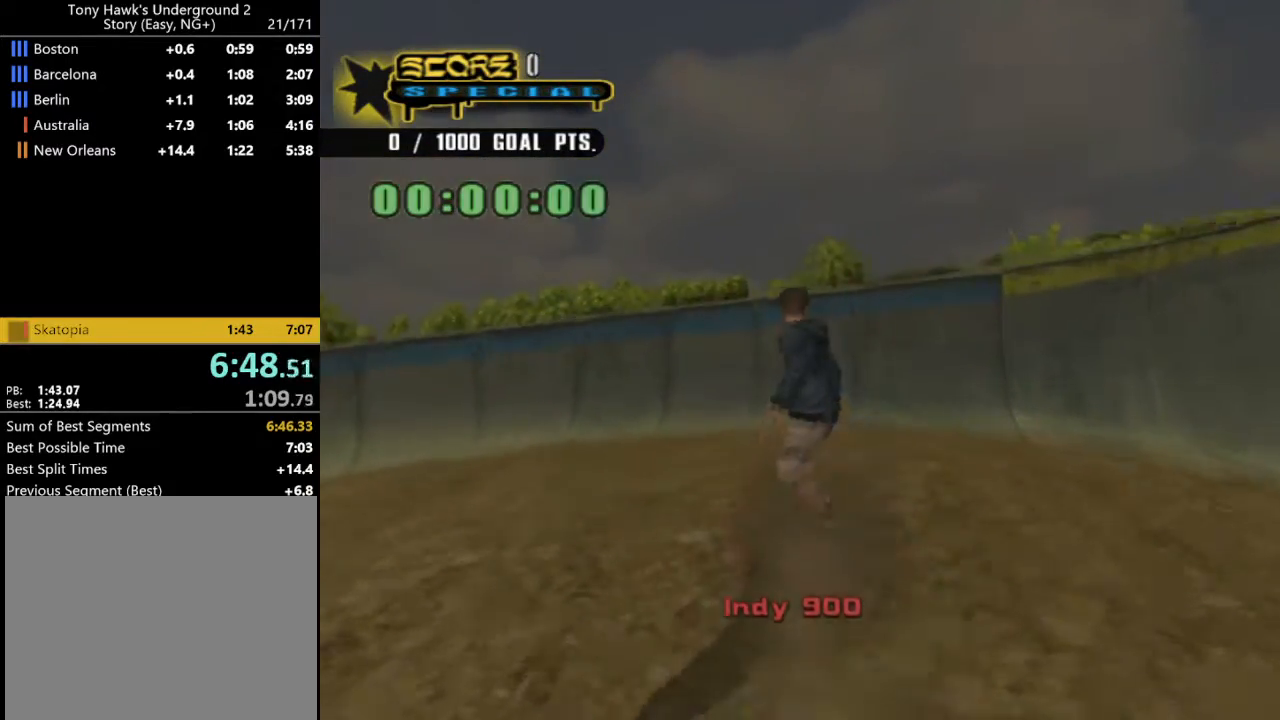
{"buttons": ["CROSS", "TRIANGLE"], "left_stick": "center", "right_stick": "center", "events": []}
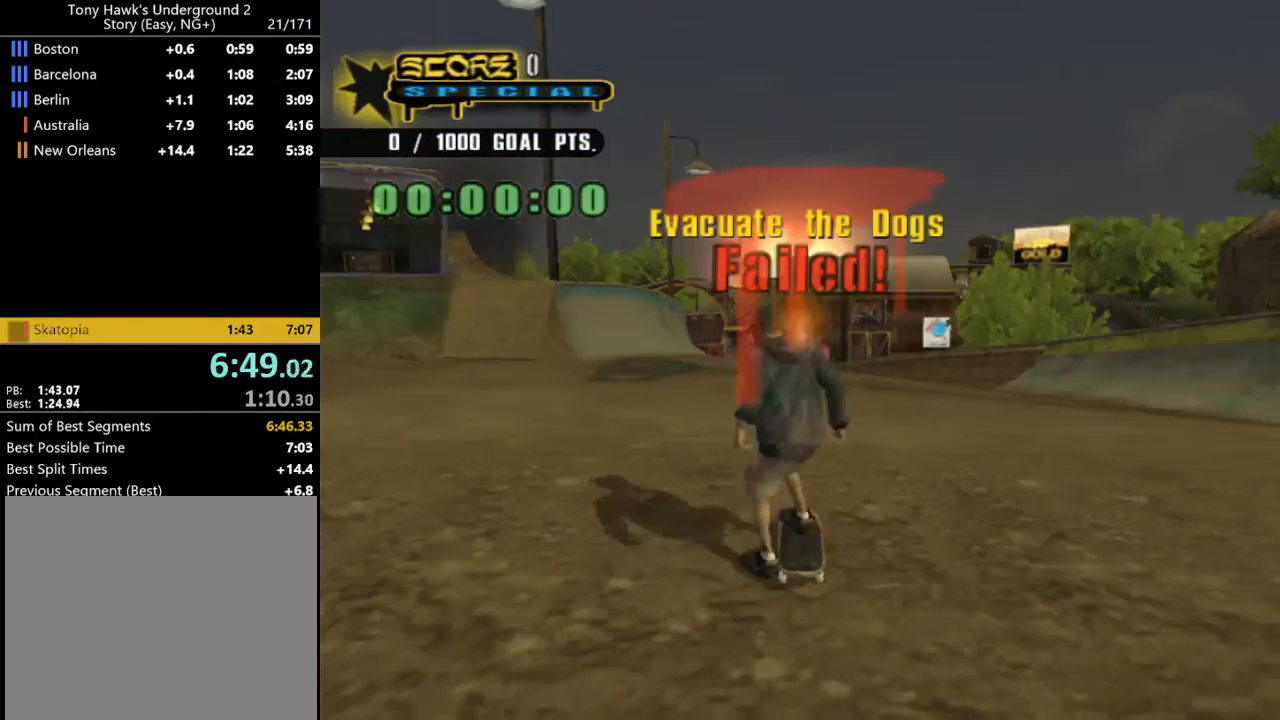
{"buttons": ["CROSS", "TRIANGLE"], "left_stick": "center", "right_stick": "center", "events": [[200, "DPAD_RIGHT", "down"], [466, "DPAD_RIGHT", "up"]]}
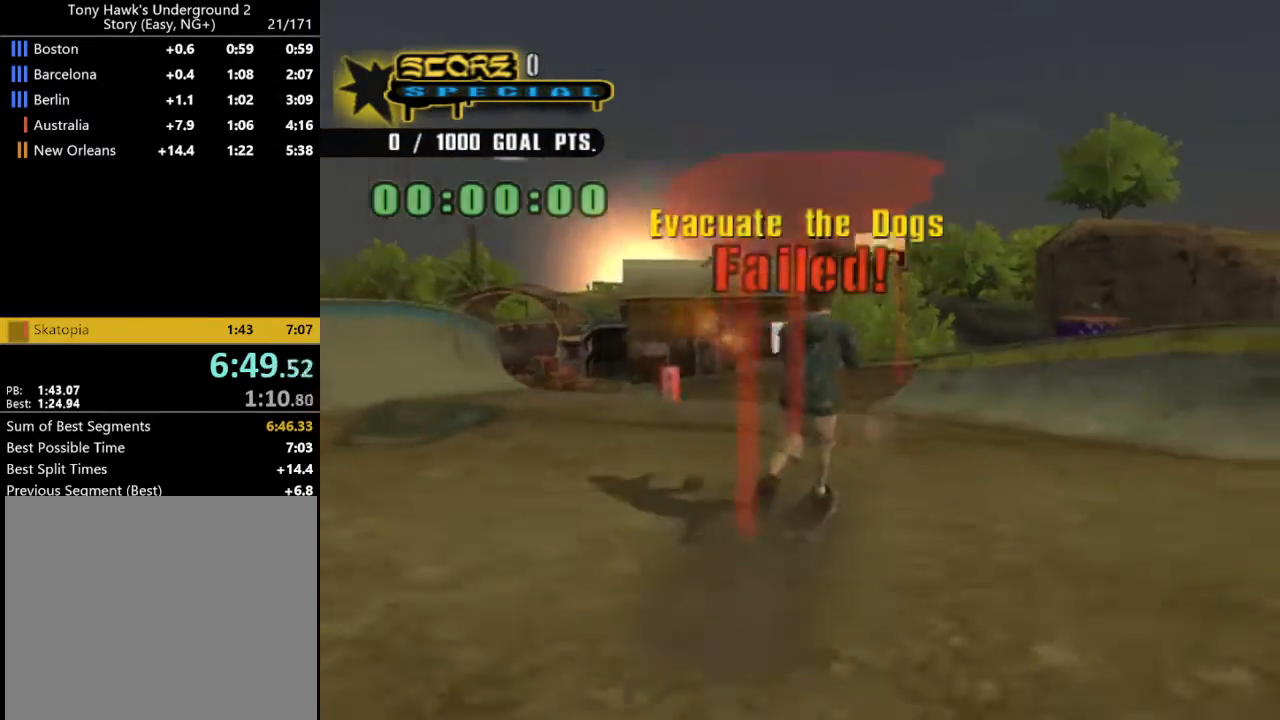
{"buttons": ["CROSS", "TRIANGLE", "DPAD_DOWN", "DPAD_RIGHT"], "left_stick": "center", "right_stick": "center", "events": [[66, "DPAD_RIGHT", "down"], [266, "DPAD_DOWN", "down"]]}
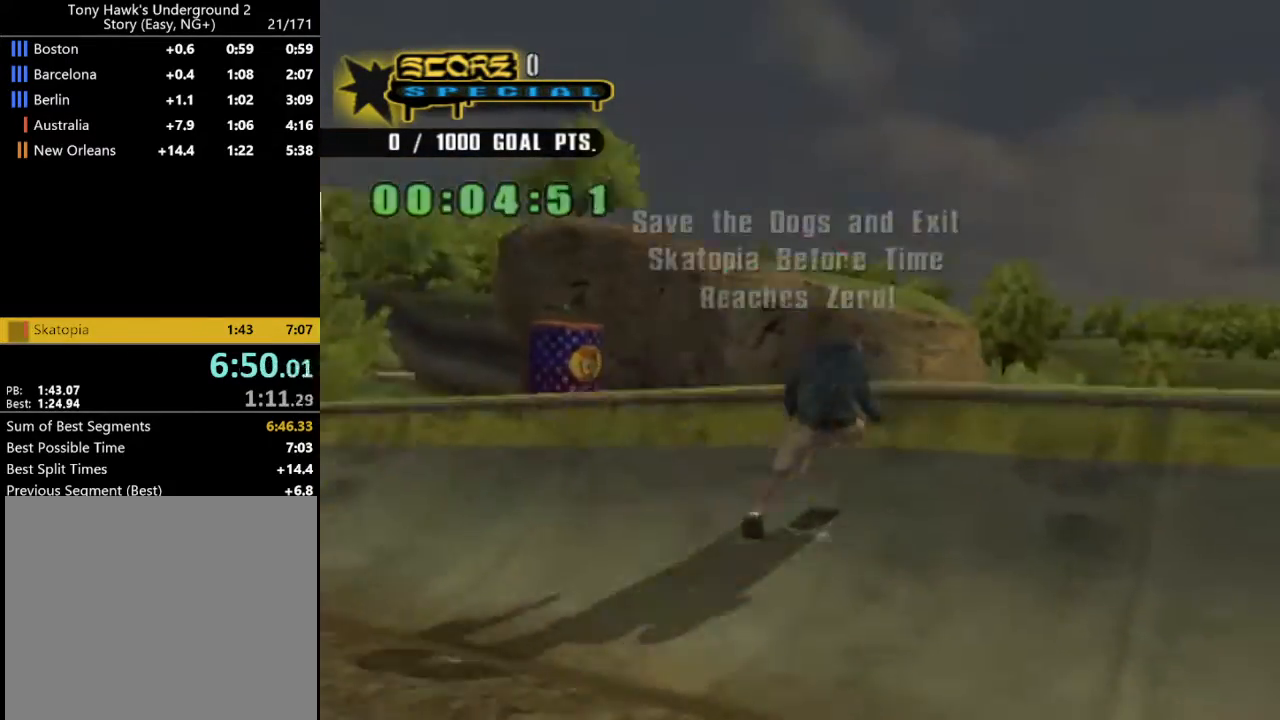
{"buttons": ["CIRCLE", "DPAD_DOWN", "DPAD_LEFT"], "left_stick": "center", "right_stick": "center", "events": [[200, "DPAD_DOWN", "up"], [266, "DPAD_RIGHT", "up"], [366, "DPAD_DOWN", "down"], [366, "DPAD_LEFT", "down"], [366, "TRIANGLE", "up"], [433, "CIRCLE", "down"], [433, "CROSS", "up"]]}
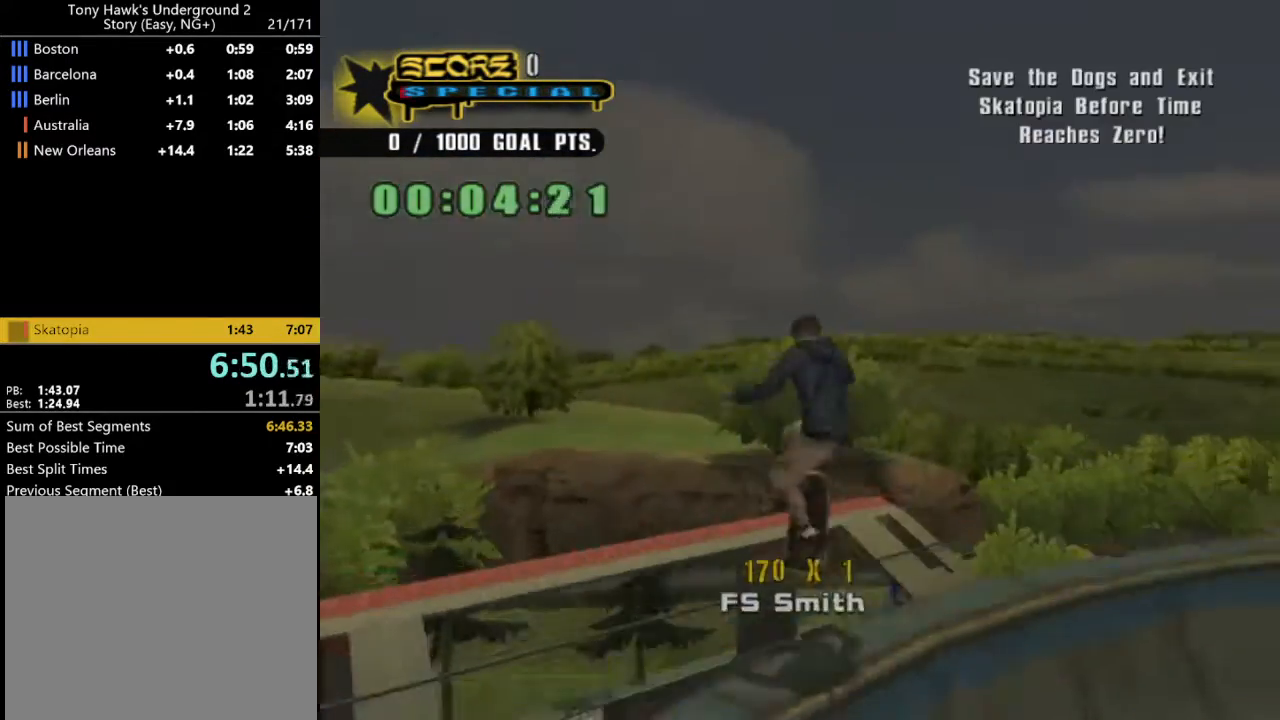
{"buttons": ["DPAD_DOWN", "DPAD_LEFT"], "left_stick": "center", "right_stick": "center", "events": [[66, "CIRCLE", "up"], [233, "SQUARE", "down"], [366, "SQUARE", "up"]]}
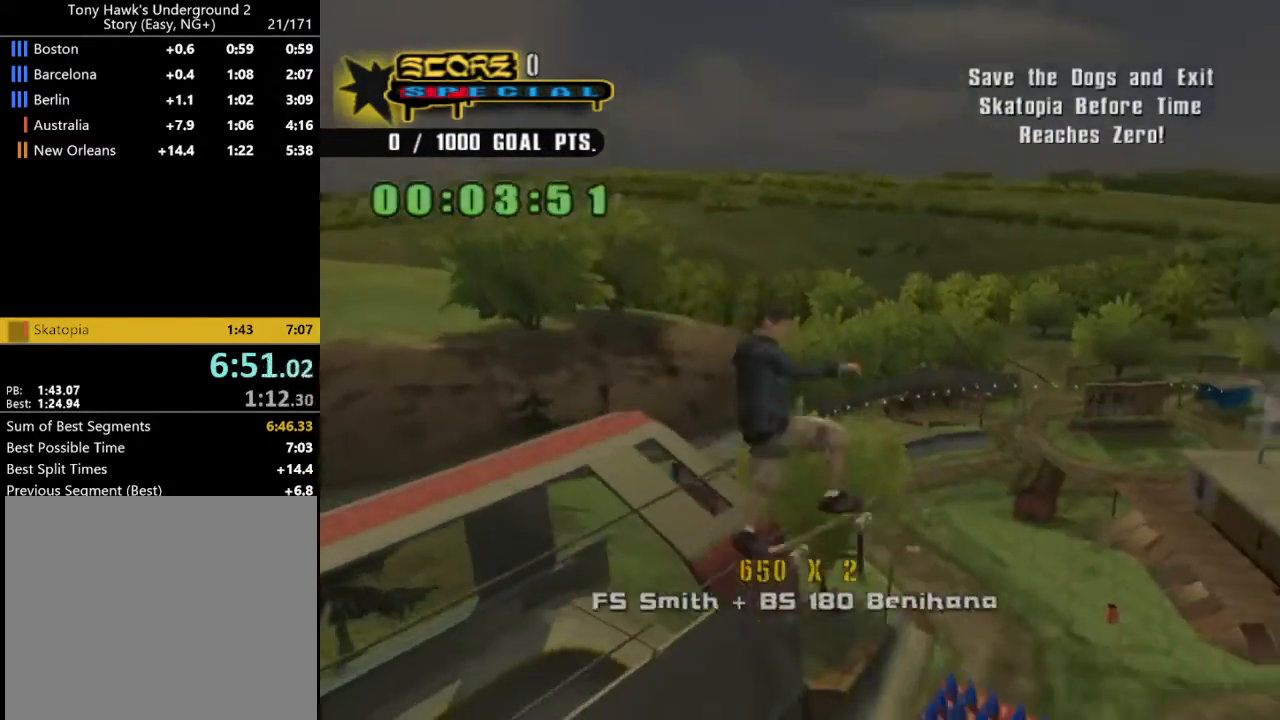
{"buttons": ["CROSS"], "left_stick": "center", "right_stick": "center", "events": [[66, "DPAD_DOWN", "up"], [133, "CROSS", "down"], [266, "DPAD_LEFT", "up"]]}
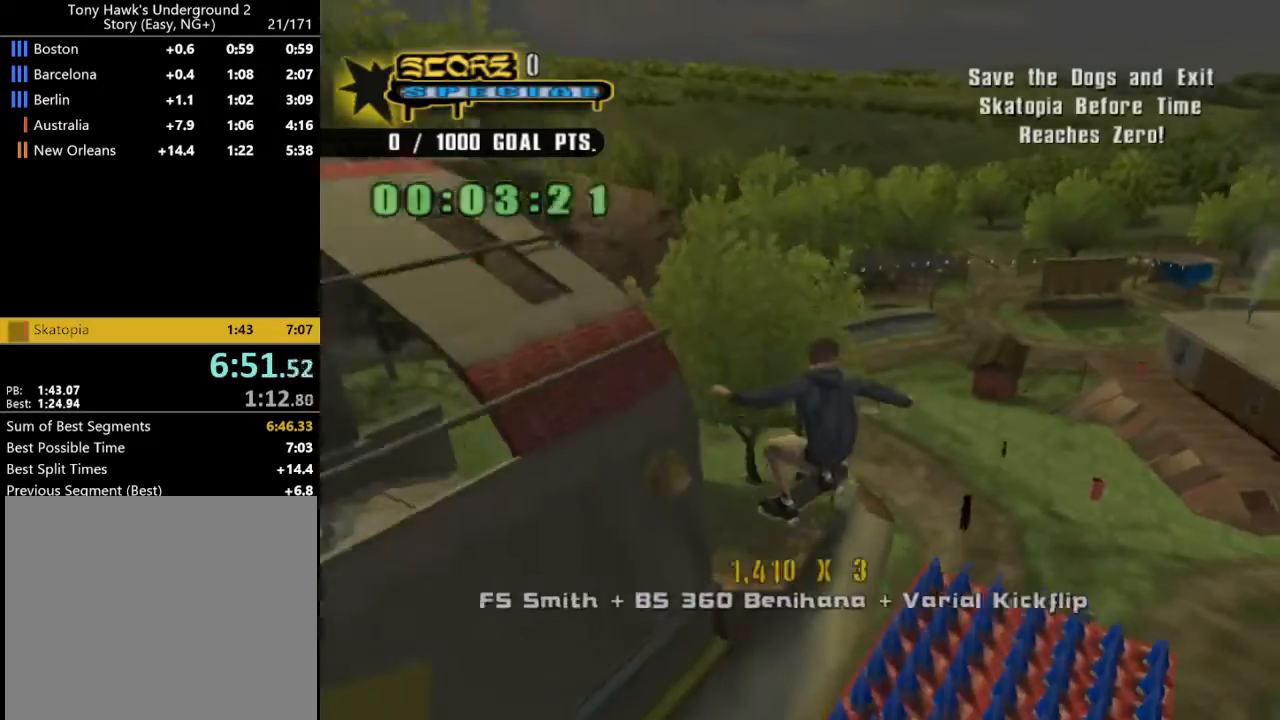
{"buttons": ["CROSS", "TRIANGLE", "DPAD_RIGHT"], "left_stick": "center", "right_stick": "center", "events": [[133, "DPAD_LEFT", "down"], [266, "DPAD_LEFT", "up"], [333, "DPAD_LEFT", "down"], [333, "DPAD_UP", "down"], [366, "DPAD_UP", "up"], [433, "DPAD_LEFT", "up"], [433, "DPAD_RIGHT", "down"], [466, "TRIANGLE", "down"]]}
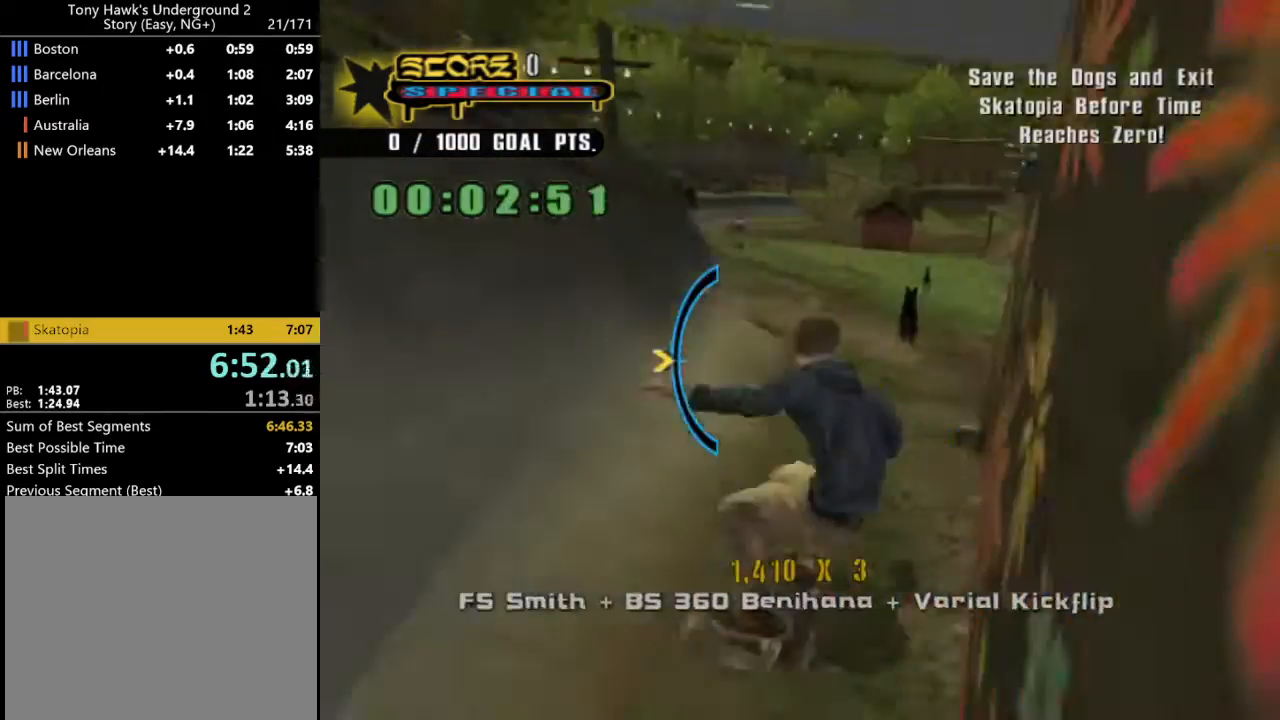
{"buttons": ["CROSS"], "left_stick": "center", "right_stick": "center", "events": [[33, "DPAD_RIGHT", "up"], [100, "TRIANGLE", "up"], [166, "DPAD_LEFT", "down"], [233, "DPAD_LEFT", "up"], [400, "DPAD_LEFT", "down"], [500, "DPAD_LEFT", "up"]]}